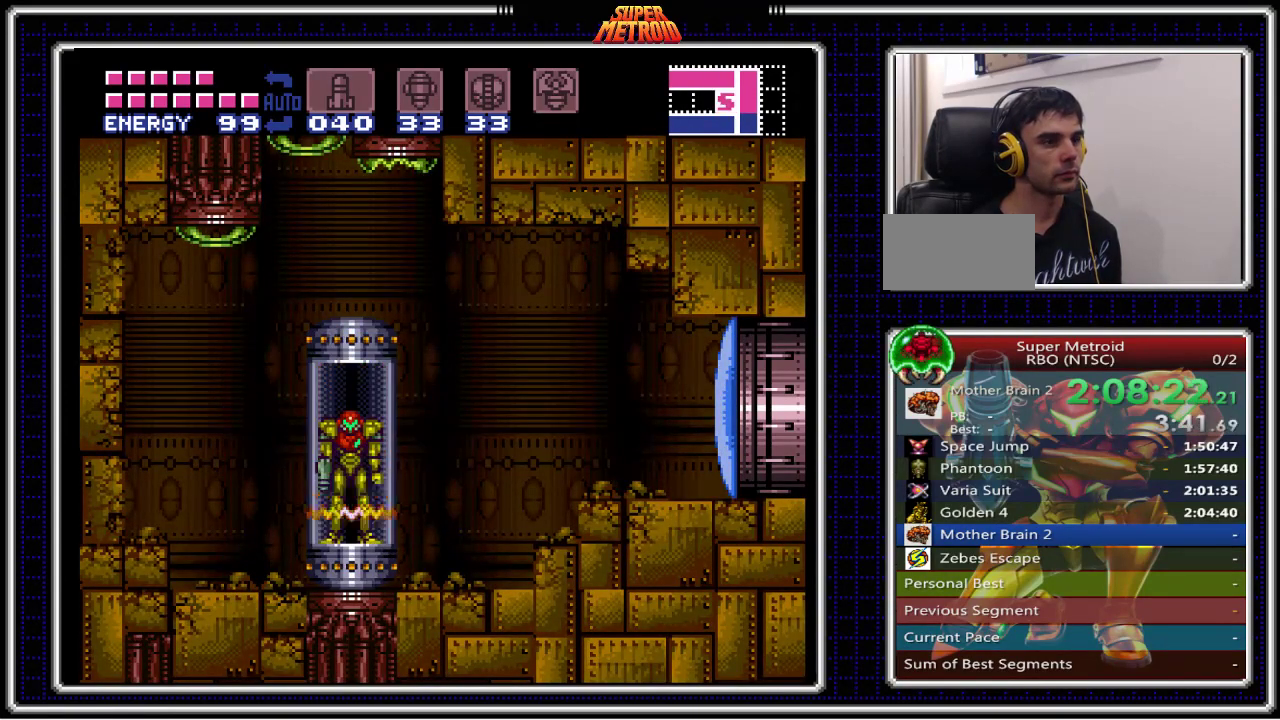
Gameplay with a controller (Nintendo layout); each line is a JSON object with the inputs held at the frame after it. "events" lists button and stick changes between this image and that frame as [ms after this image, input, new state], when the widget could be followed in between. Not read: L1 L3 R1 R3.
{"buttons": ["B"], "events": []}
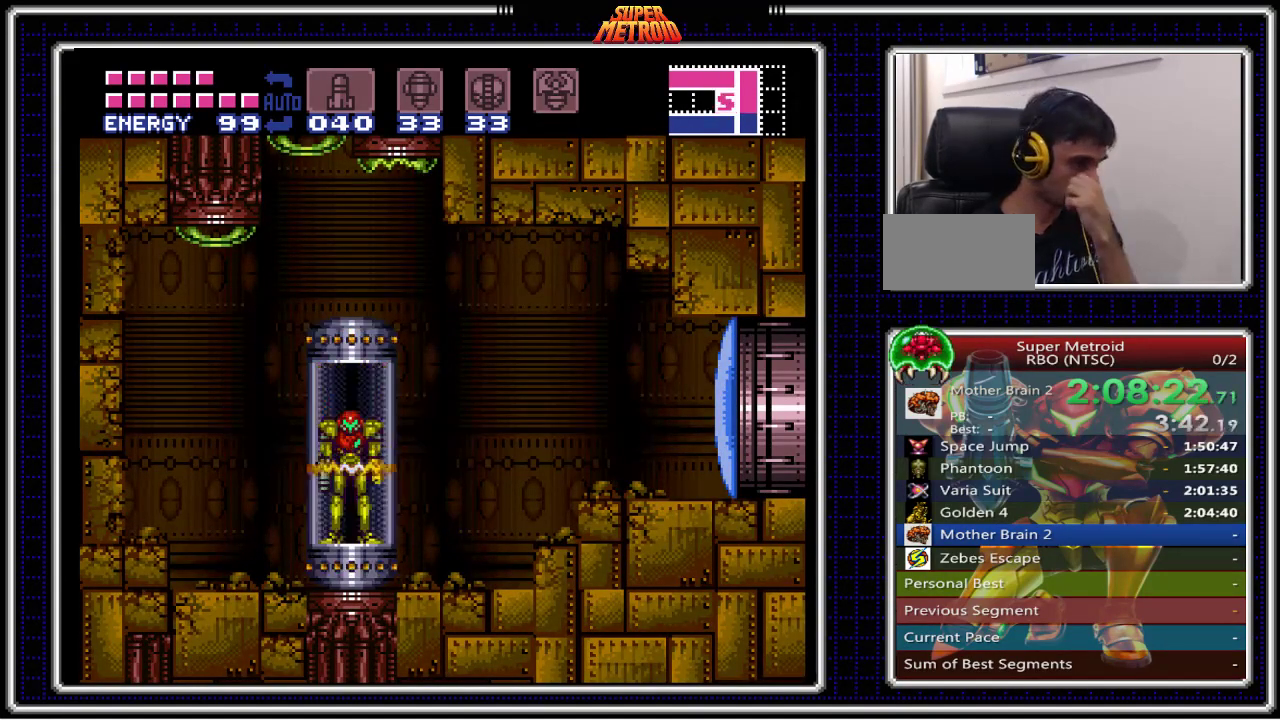
{"buttons": ["B"], "events": []}
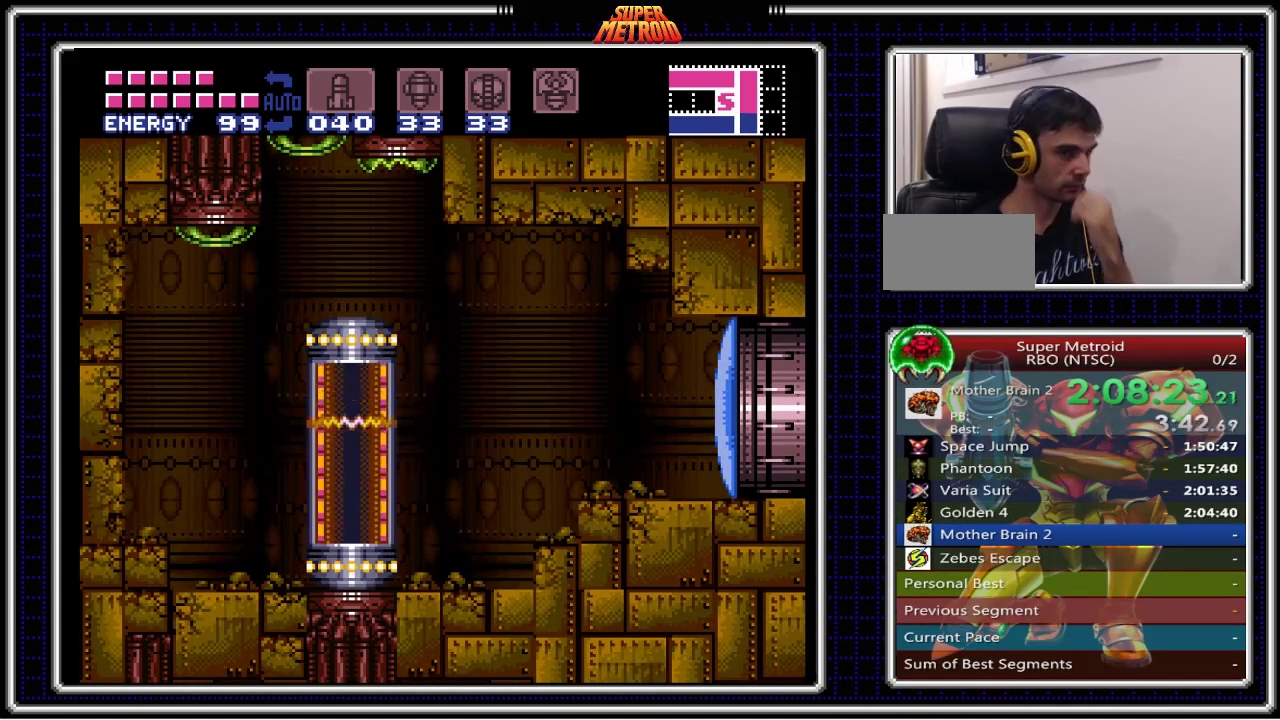
{"buttons": ["B"], "events": []}
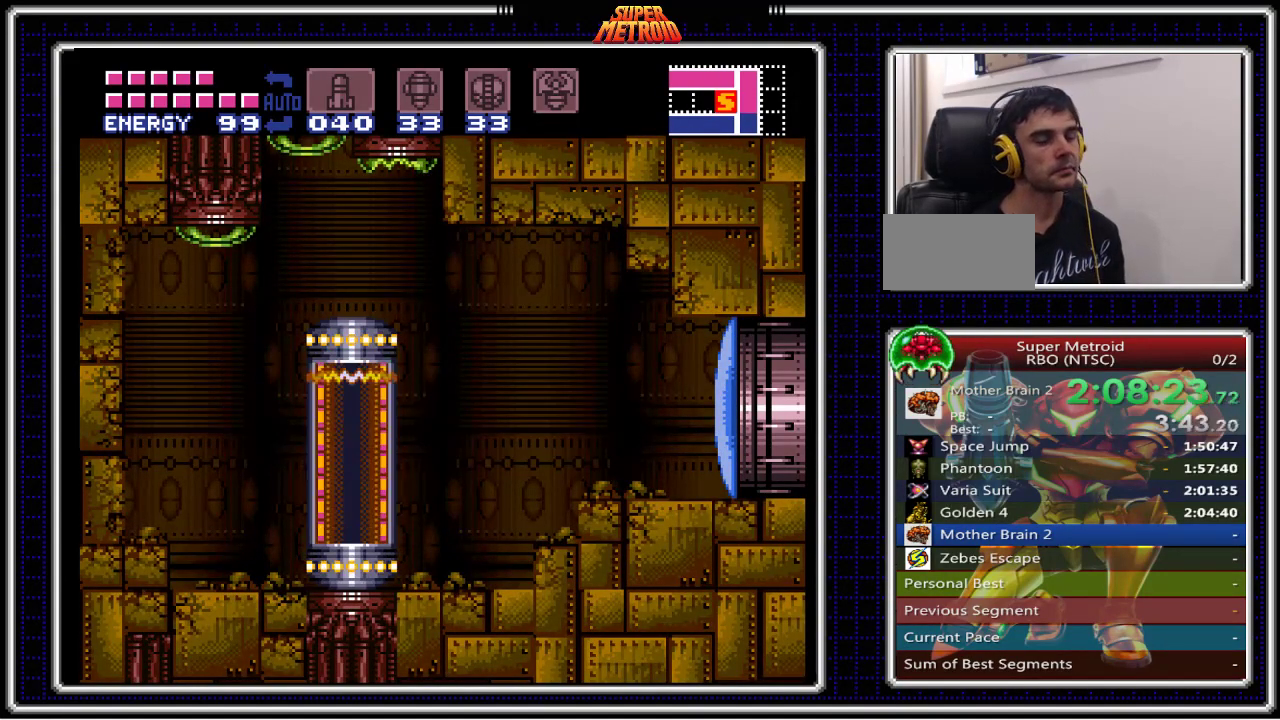
{"buttons": ["B", "DPAD_RIGHT"], "events": [[67, "DPAD_RIGHT", "down"]]}
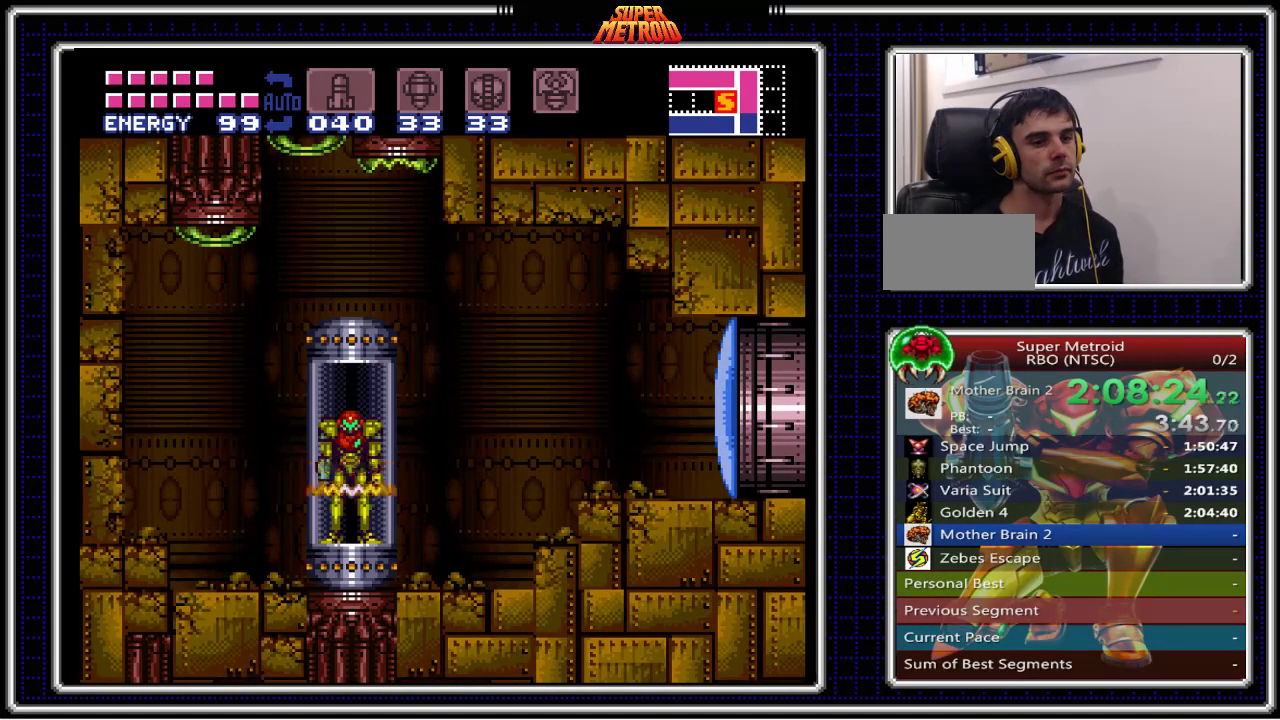
{"buttons": ["B", "DPAD_RIGHT"], "events": []}
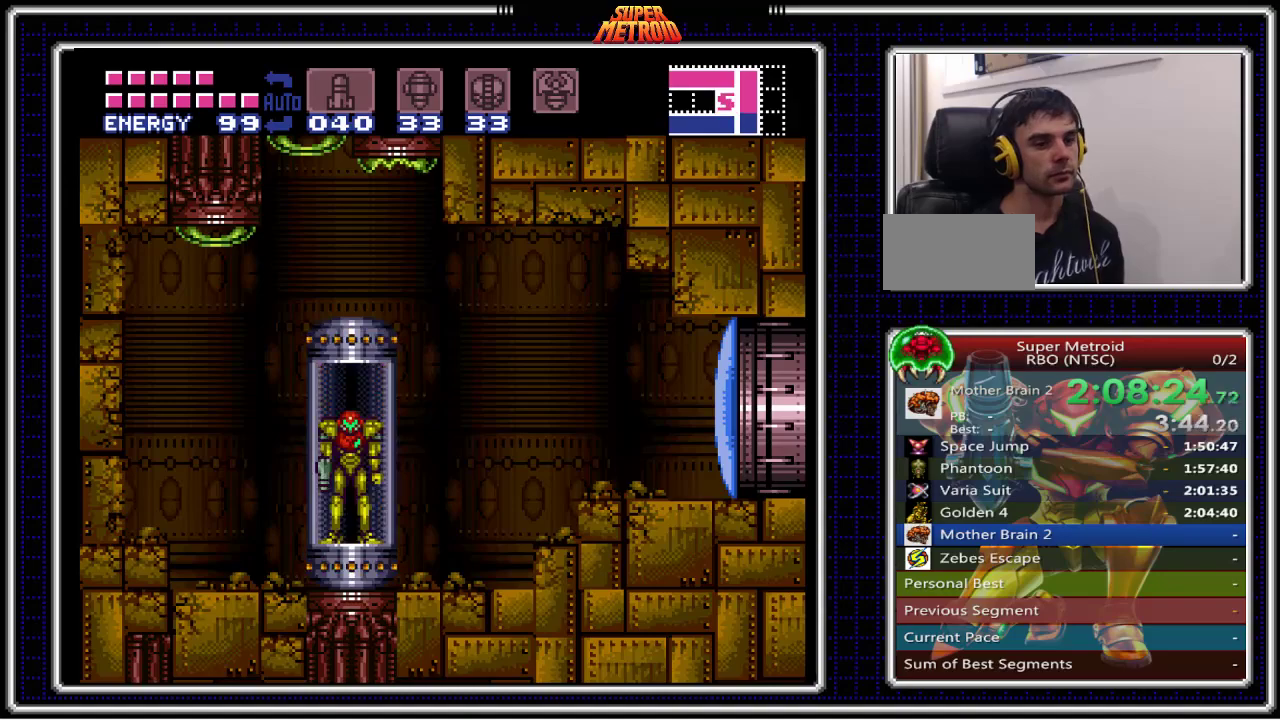
{"buttons": ["B", "DPAD_RIGHT"], "events": []}
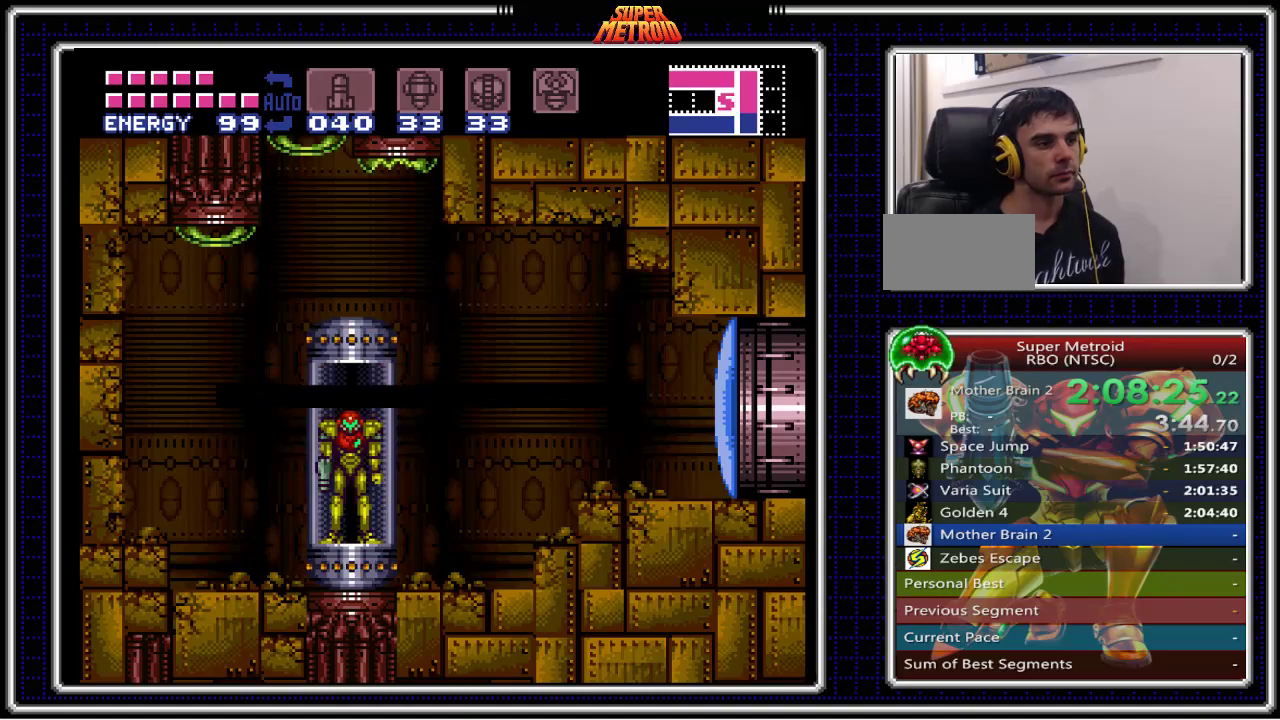
{"buttons": ["B", "DPAD_RIGHT"], "events": [[250, "X", "down"], [450, "X", "up"]]}
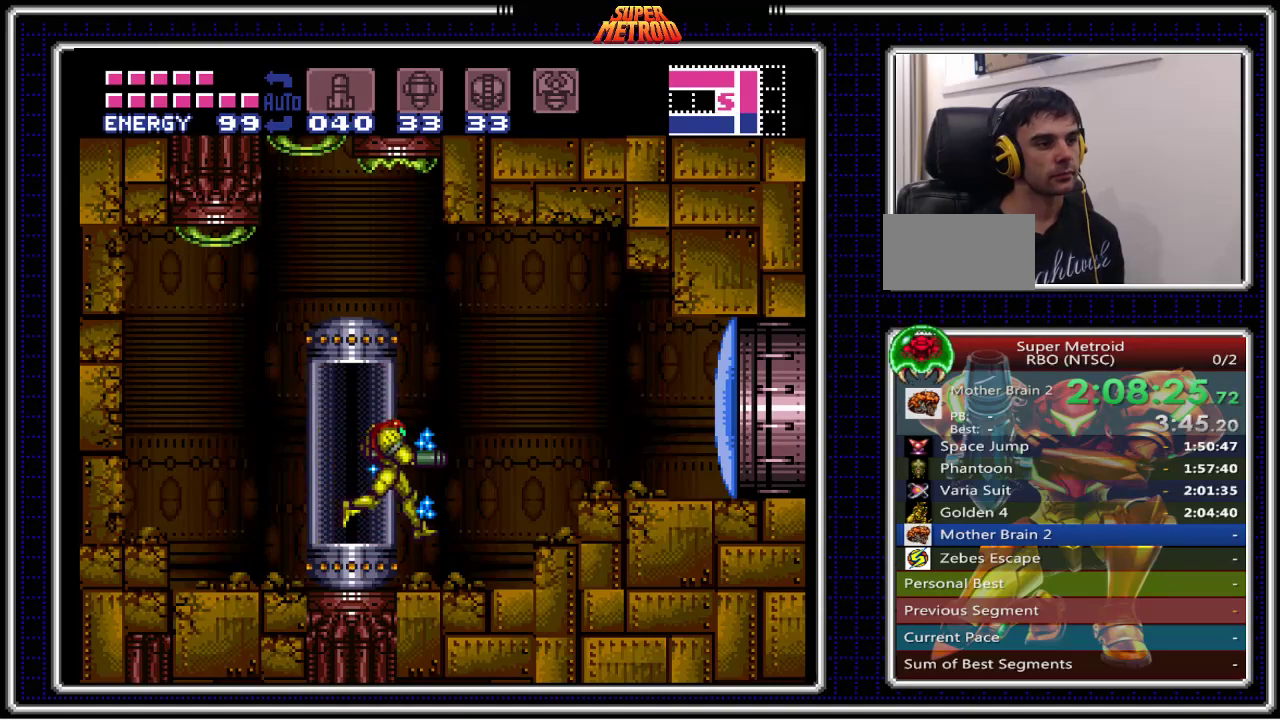
{"buttons": ["A", "B", "DPAD_RIGHT"], "events": [[117, "DPAD_RIGHT", "up"], [300, "DPAD_RIGHT", "down"], [500, "A", "down"]]}
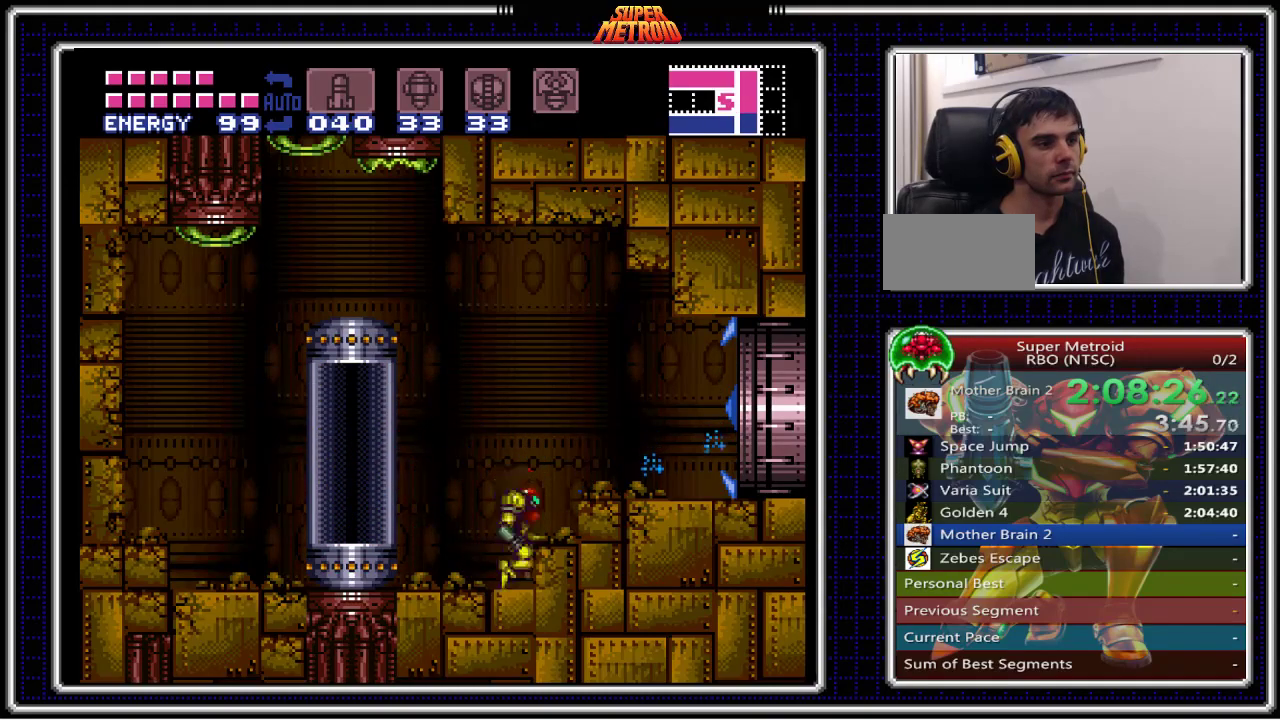
{"buttons": ["B", "DPAD_RIGHT"], "events": [[133, "A", "up"], [133, "DPAD_DOWN", "down"], [150, "DPAD_RIGHT", "up"], [233, "DPAD_DOWN", "up"], [233, "DPAD_RIGHT", "down"]]}
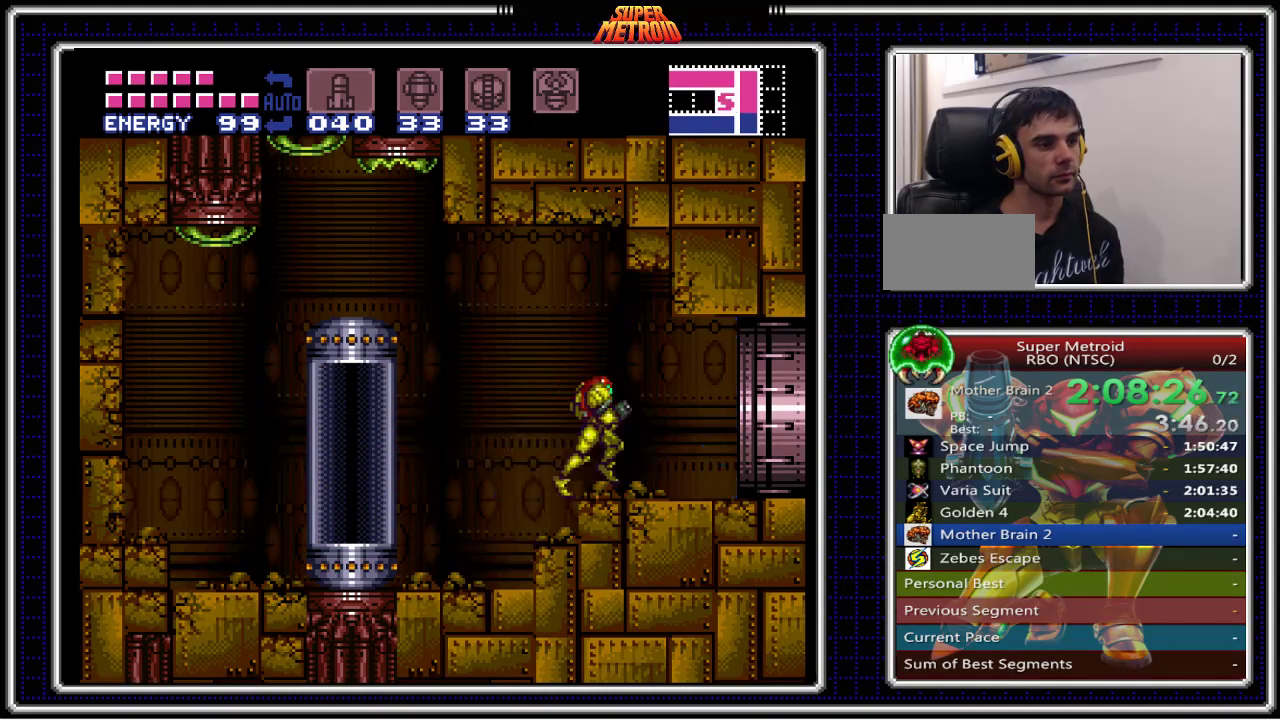
{"buttons": ["B", "DPAD_RIGHT"], "events": []}
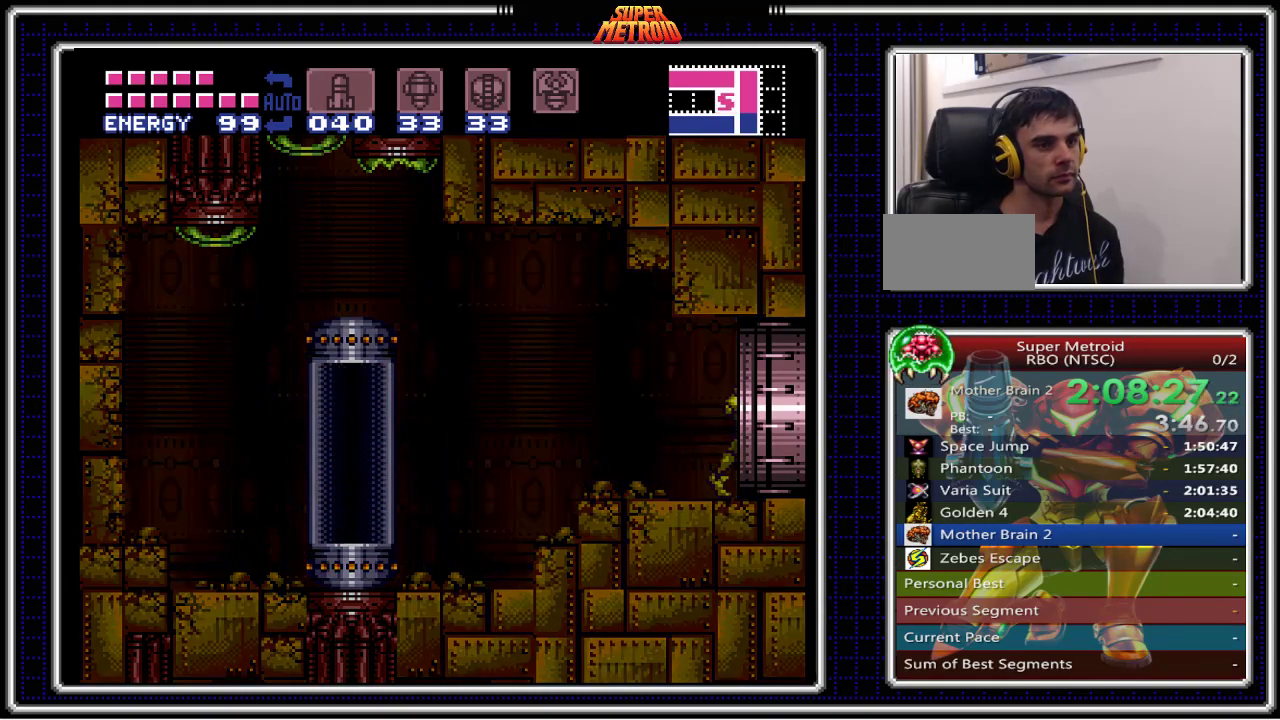
{"buttons": ["B", "DPAD_RIGHT"], "events": []}
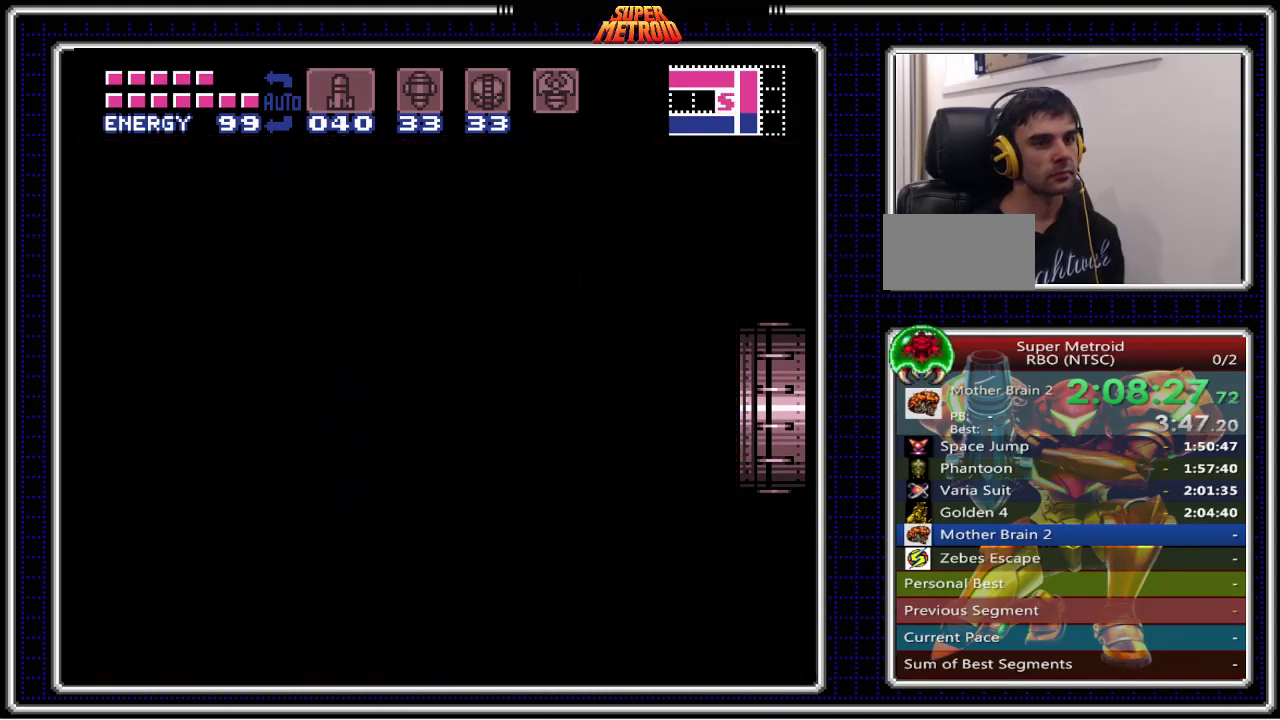
{"buttons": ["B", "DPAD_RIGHT"], "events": []}
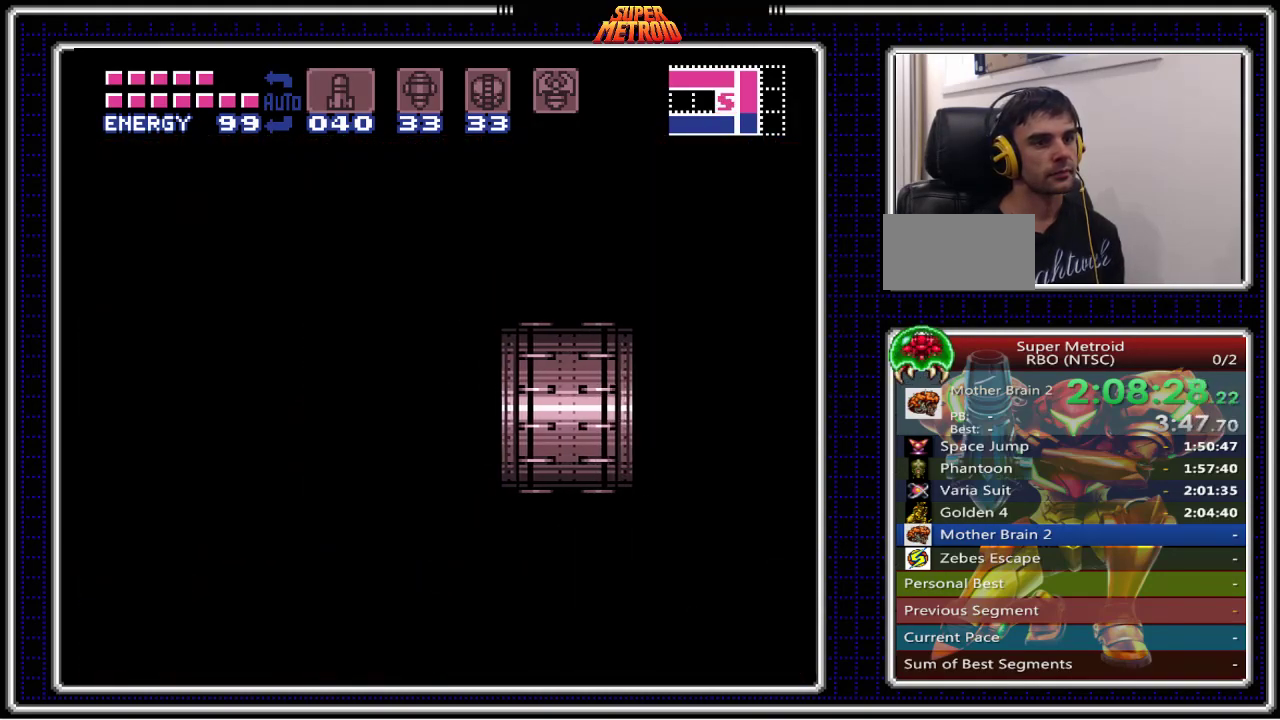
{"buttons": ["B", "DPAD_RIGHT"], "events": []}
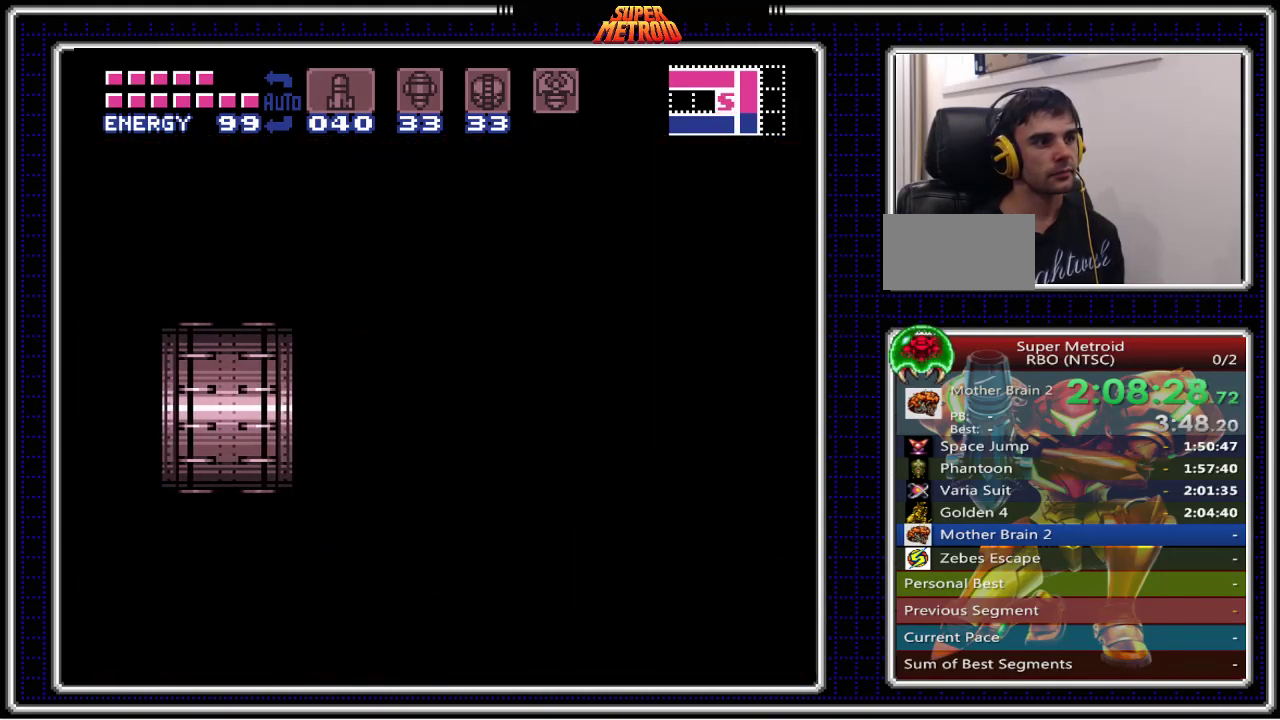
{"buttons": ["B", "DPAD_RIGHT"], "events": []}
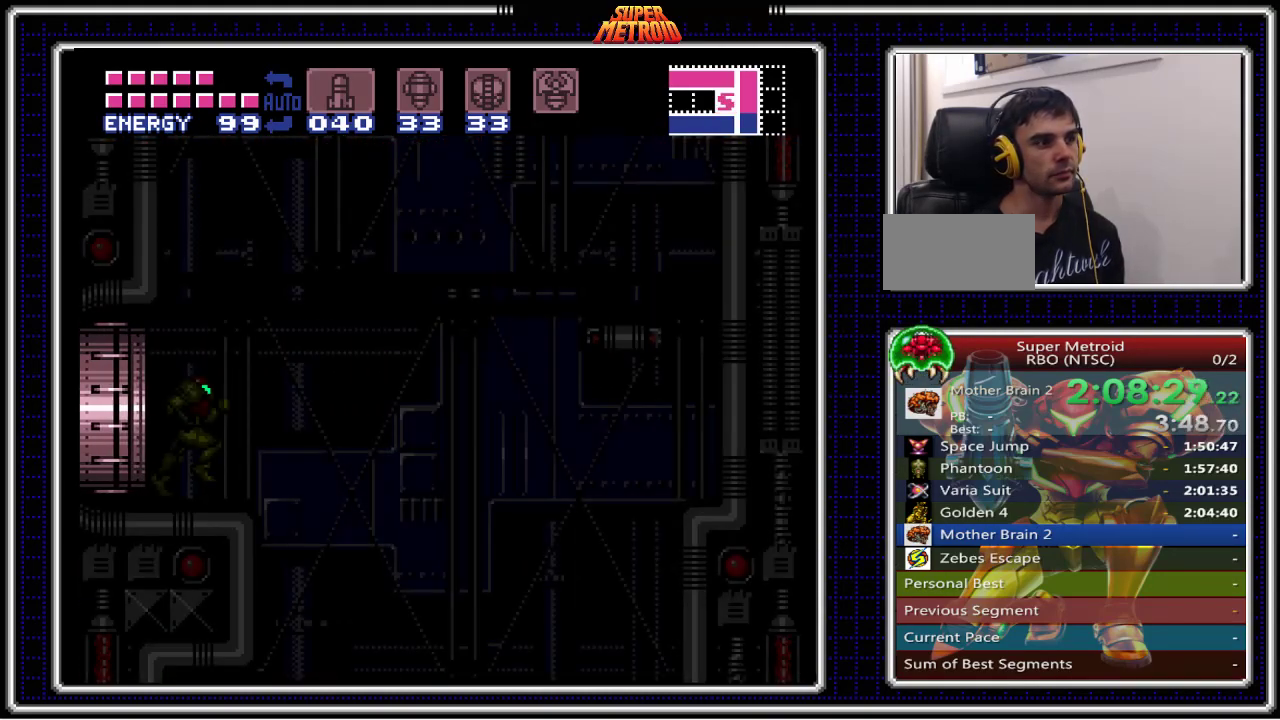
{"buttons": ["B", "DPAD_RIGHT"], "events": []}
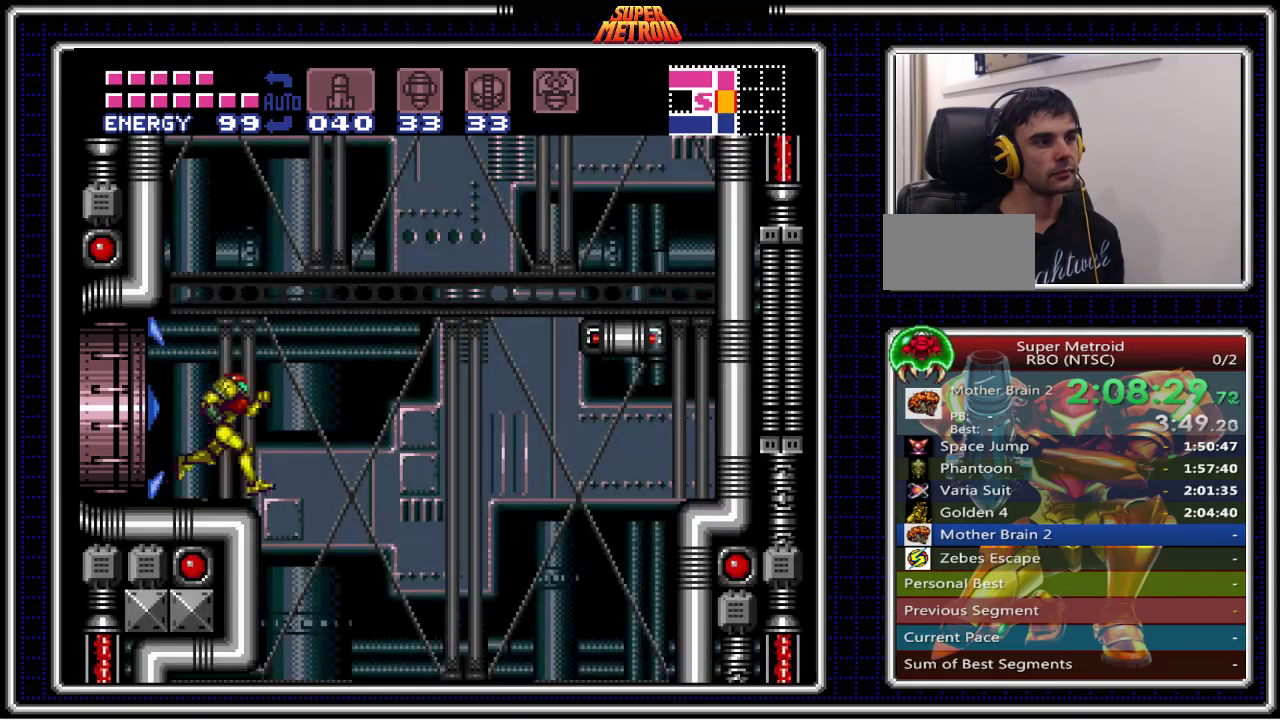
{"buttons": ["B", "DPAD_LEFT"], "events": [[67, "Y", "down"], [150, "Y", "up"], [217, "DPAD_RIGHT", "up"], [233, "DPAD_LEFT", "down"], [267, "Y", "down"], [383, "Y", "up"]]}
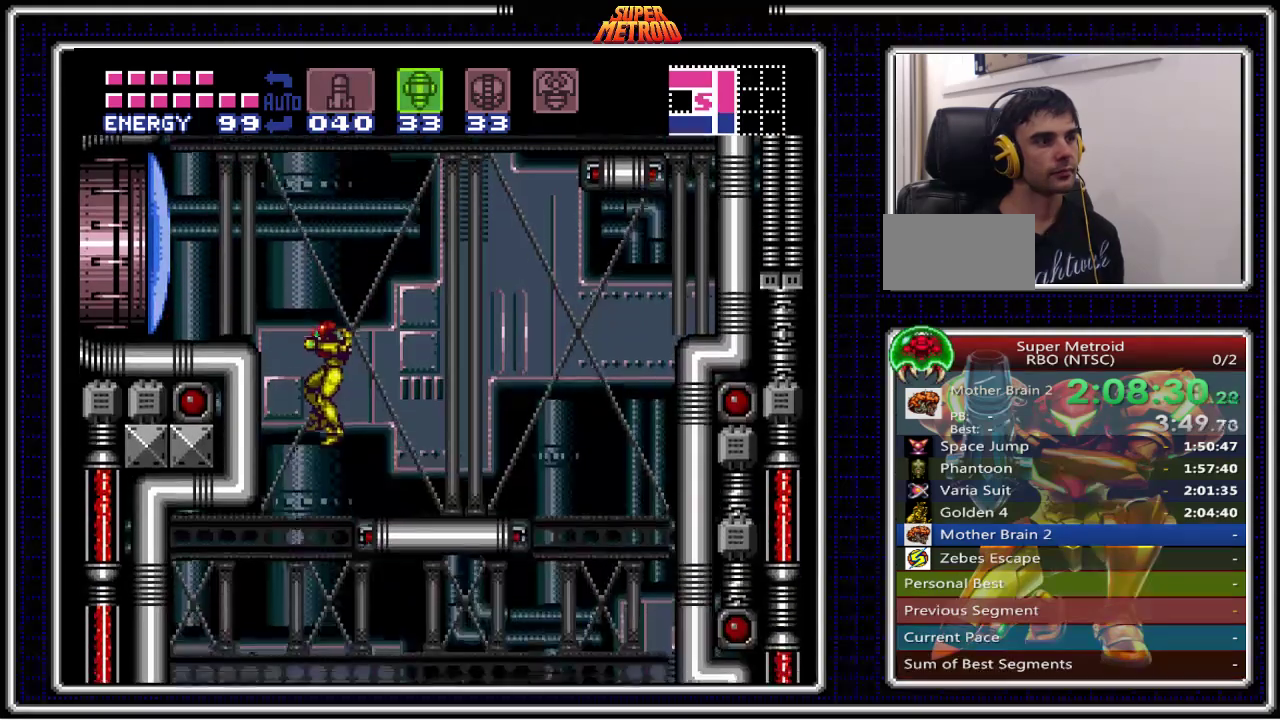
{"buttons": ["B", "DPAD_LEFT"], "events": [[117, "DPAD_LEFT", "up"], [283, "DPAD_LEFT", "down"], [383, "DPAD_LEFT", "up"], [483, "DPAD_LEFT", "down"]]}
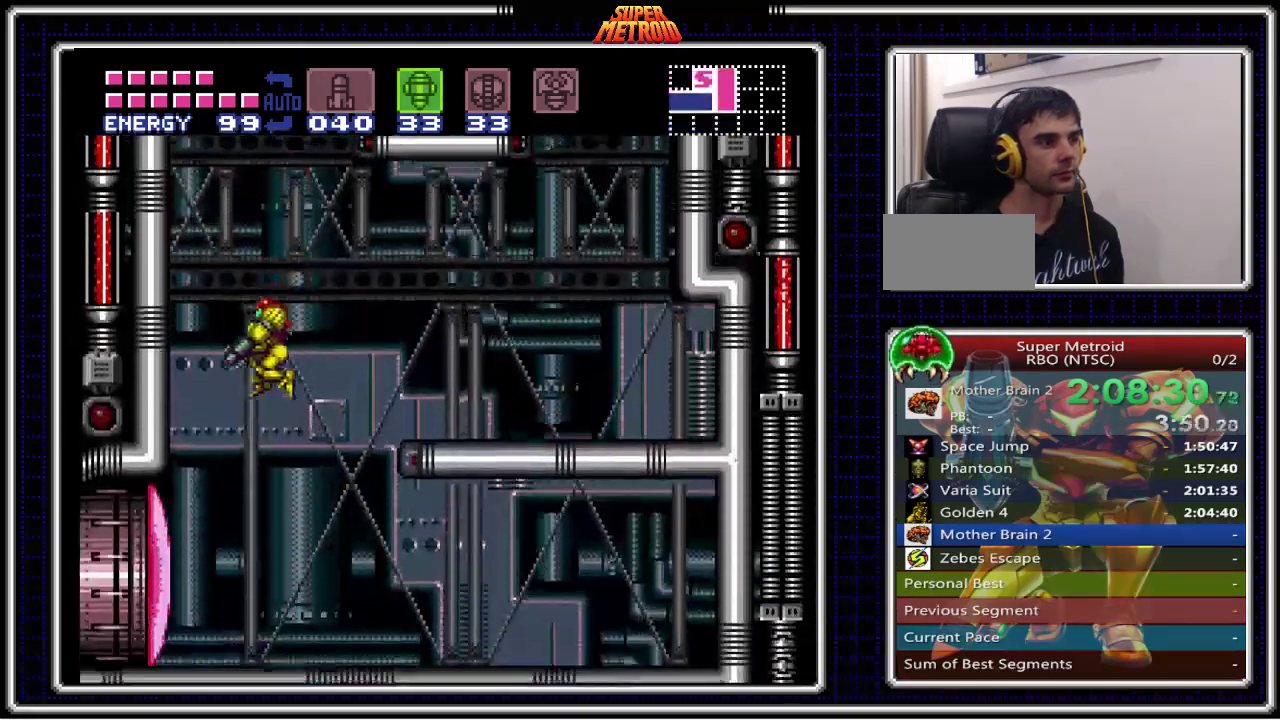
{"buttons": ["B", "DPAD_LEFT"], "events": [[150, "DPAD_LEFT", "up"], [183, "X", "down"], [300, "X", "up"], [317, "SELECT", "down"], [417, "SELECT", "up"], [467, "DPAD_LEFT", "down"]]}
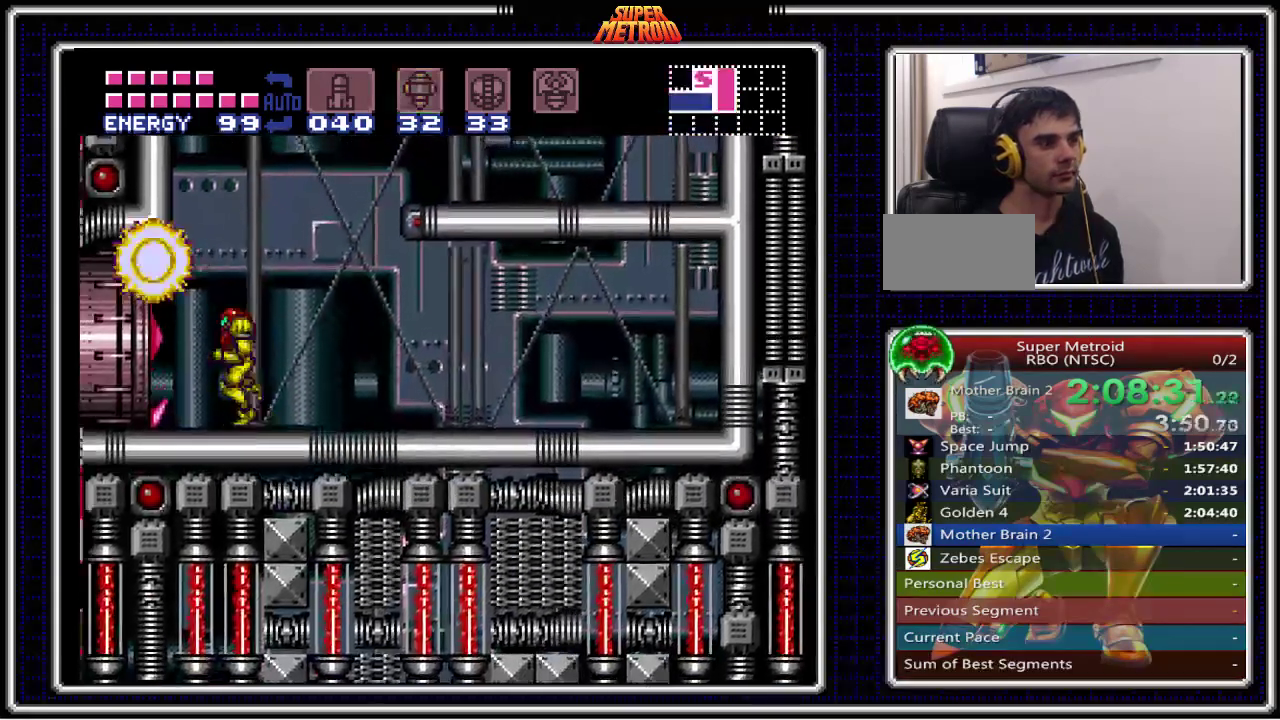
{"buttons": ["B", "DPAD_LEFT"], "events": []}
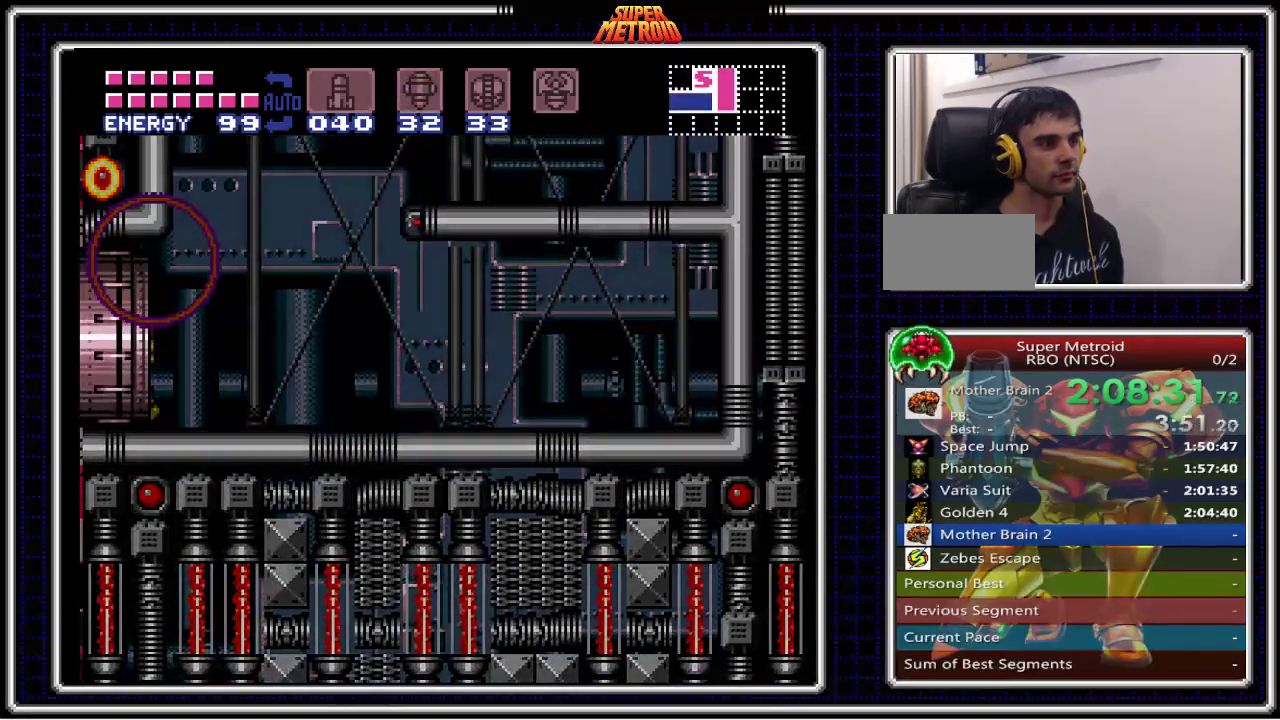
{"buttons": ["B"], "events": [[450, "DPAD_LEFT", "up"]]}
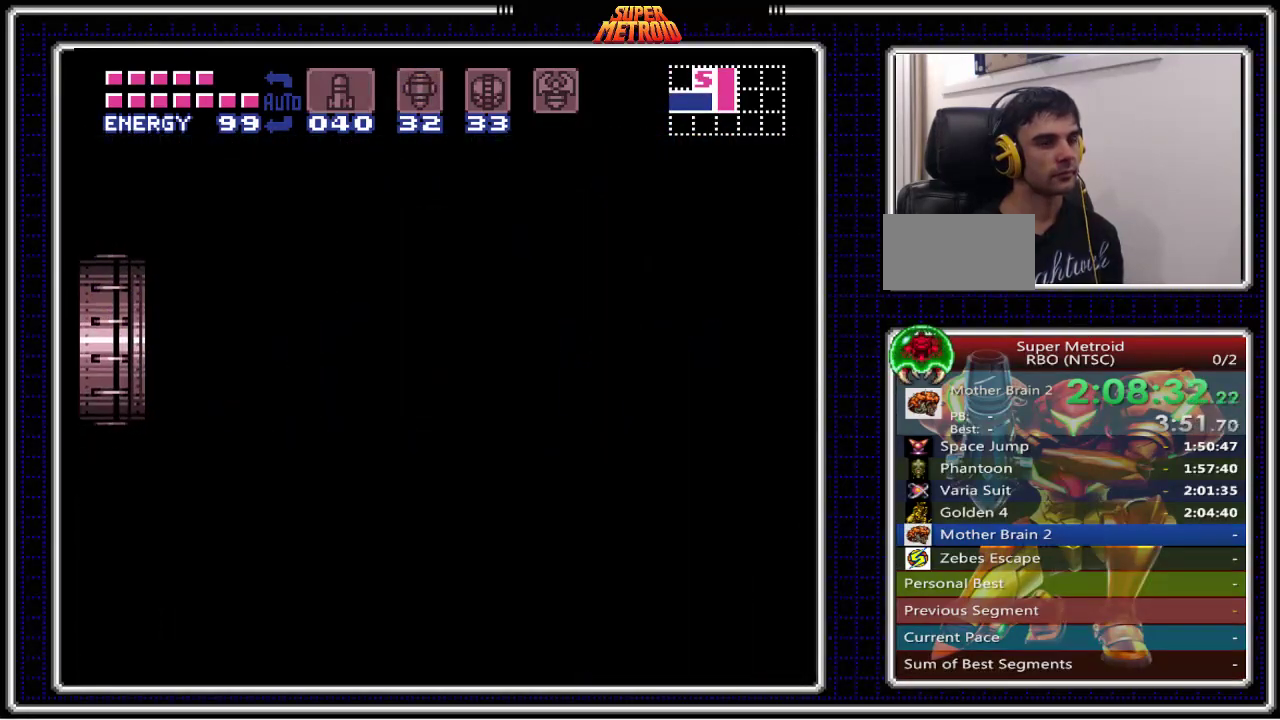
{"buttons": ["B", "DPAD_LEFT"], "events": [[100, "DPAD_LEFT", "down"]]}
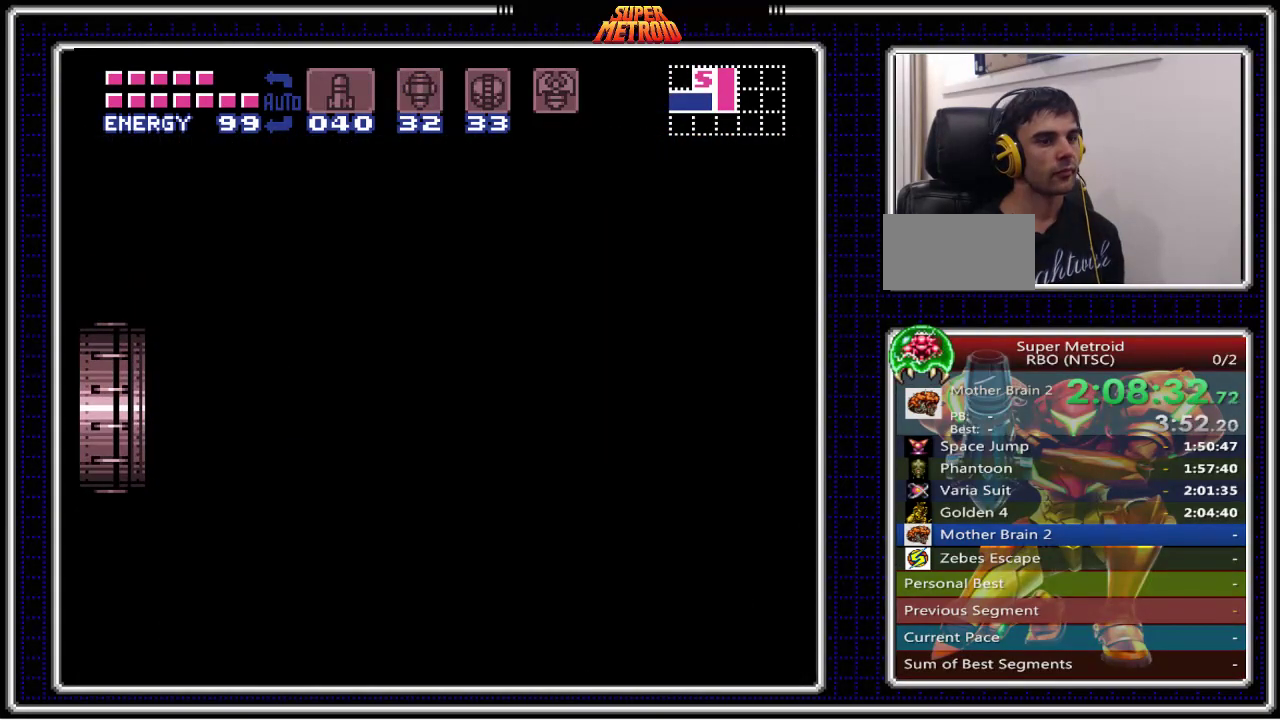
{"buttons": ["B", "DPAD_LEFT"], "events": []}
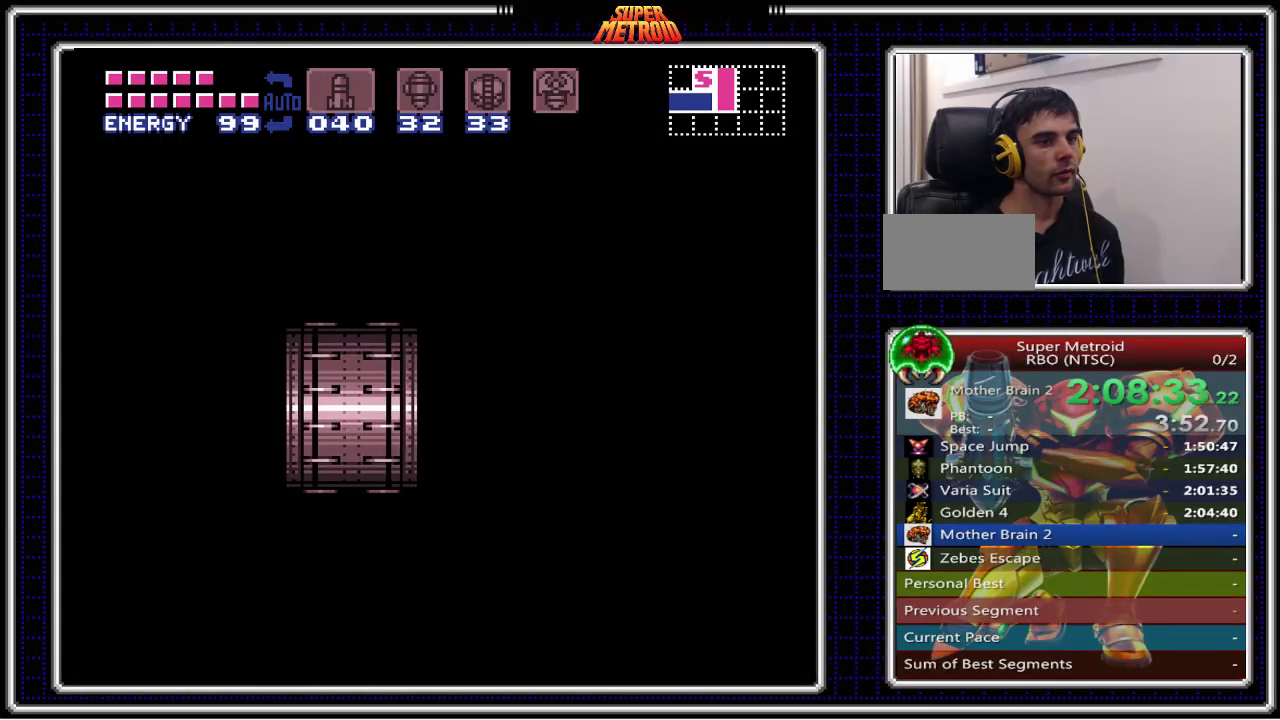
{"buttons": ["B", "DPAD_LEFT"], "events": []}
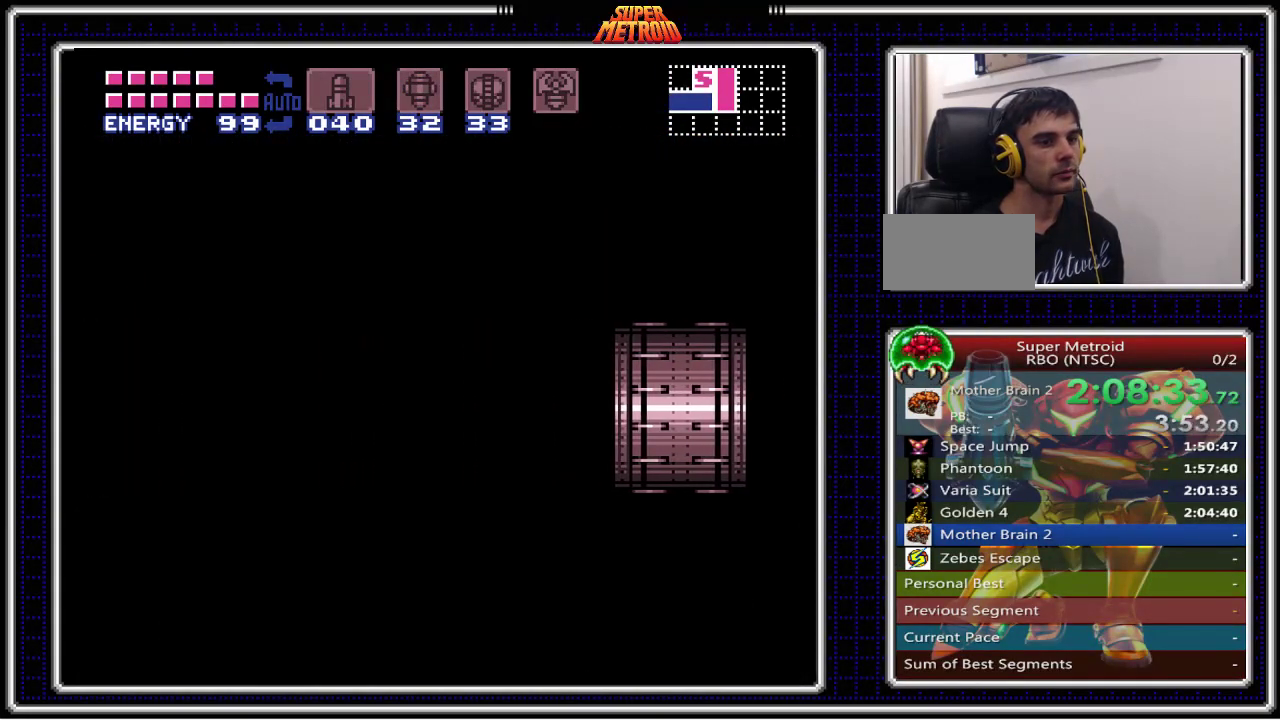
{"buttons": ["B", "DPAD_LEFT"], "events": []}
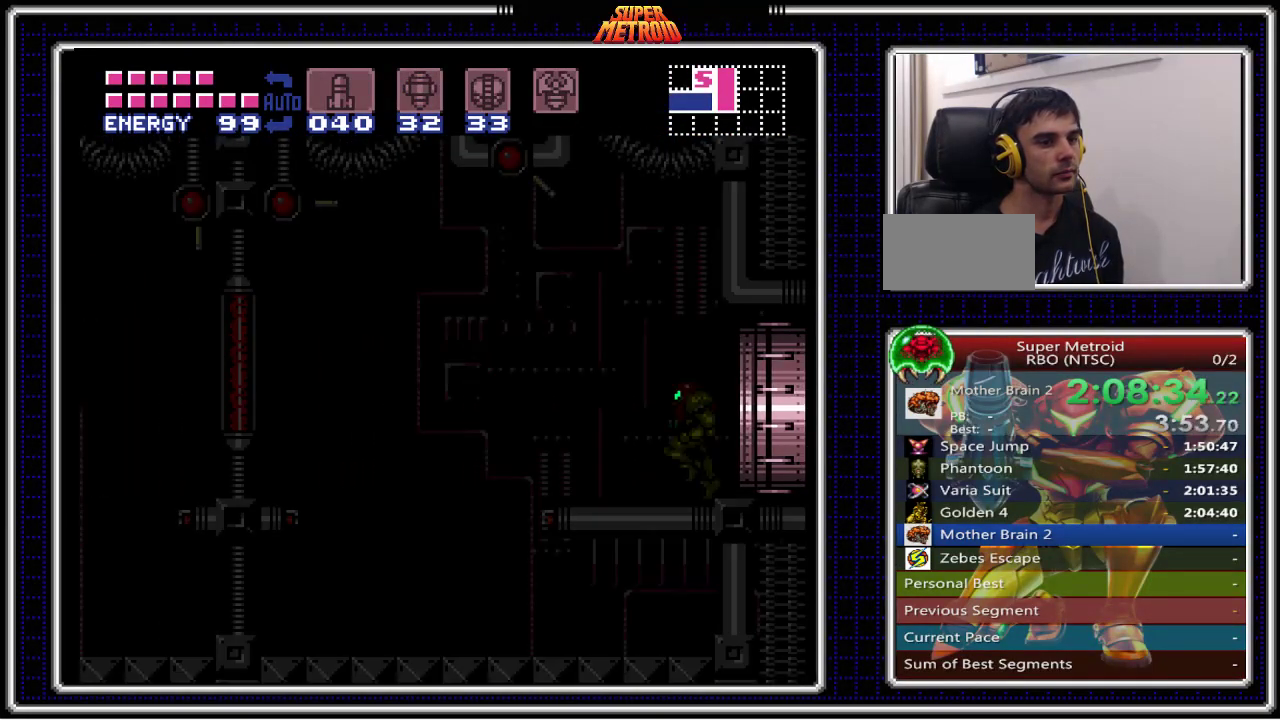
{"buttons": ["B", "DPAD_LEFT"], "events": []}
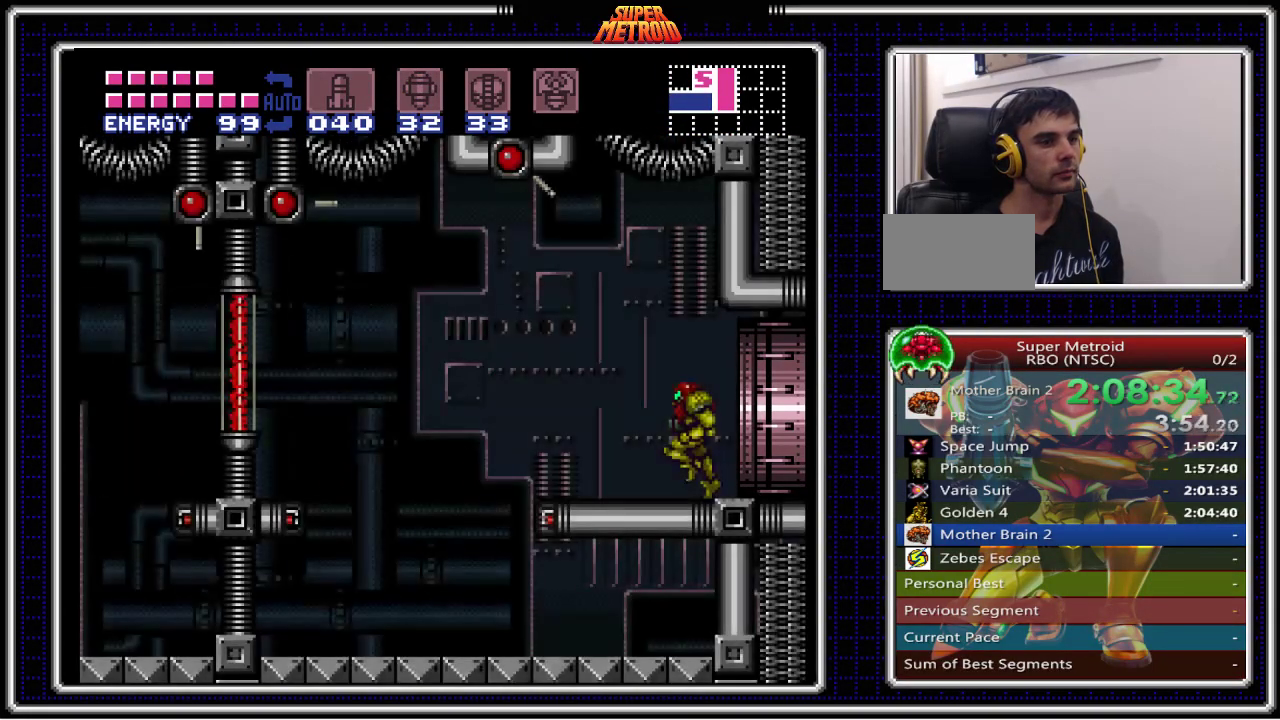
{"buttons": ["B", "DPAD_LEFT"], "events": [[217, "A", "down"], [417, "A", "up"]]}
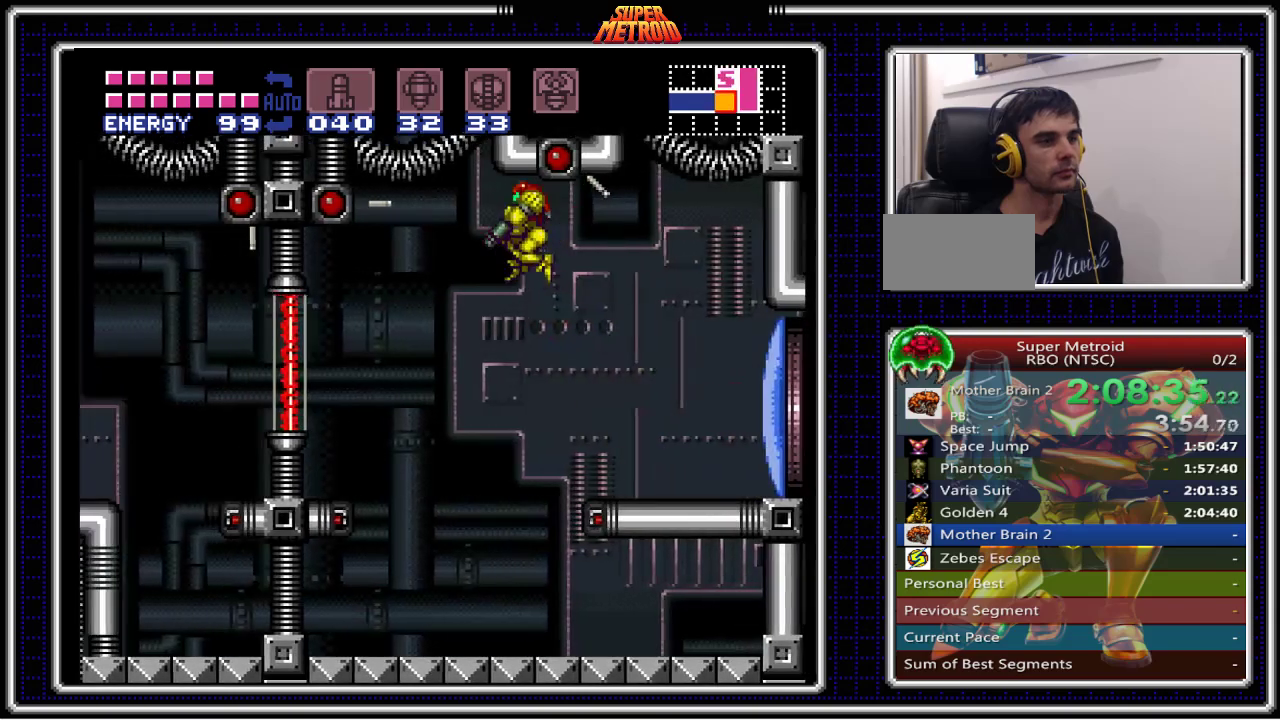
{"buttons": ["B", "DPAD_LEFT"], "events": []}
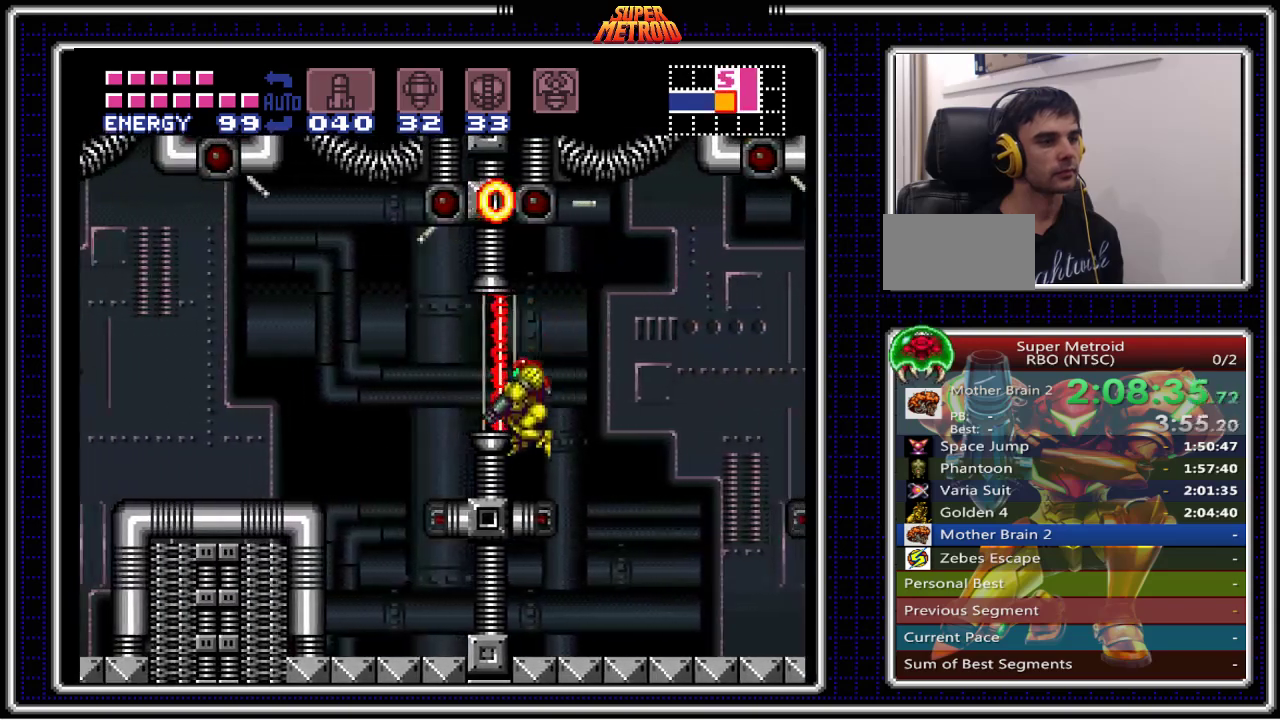
{"buttons": ["B"], "events": [[133, "DPAD_LEFT", "up"], [217, "DPAD_DOWN", "down"], [317, "DPAD_DOWN", "up"]]}
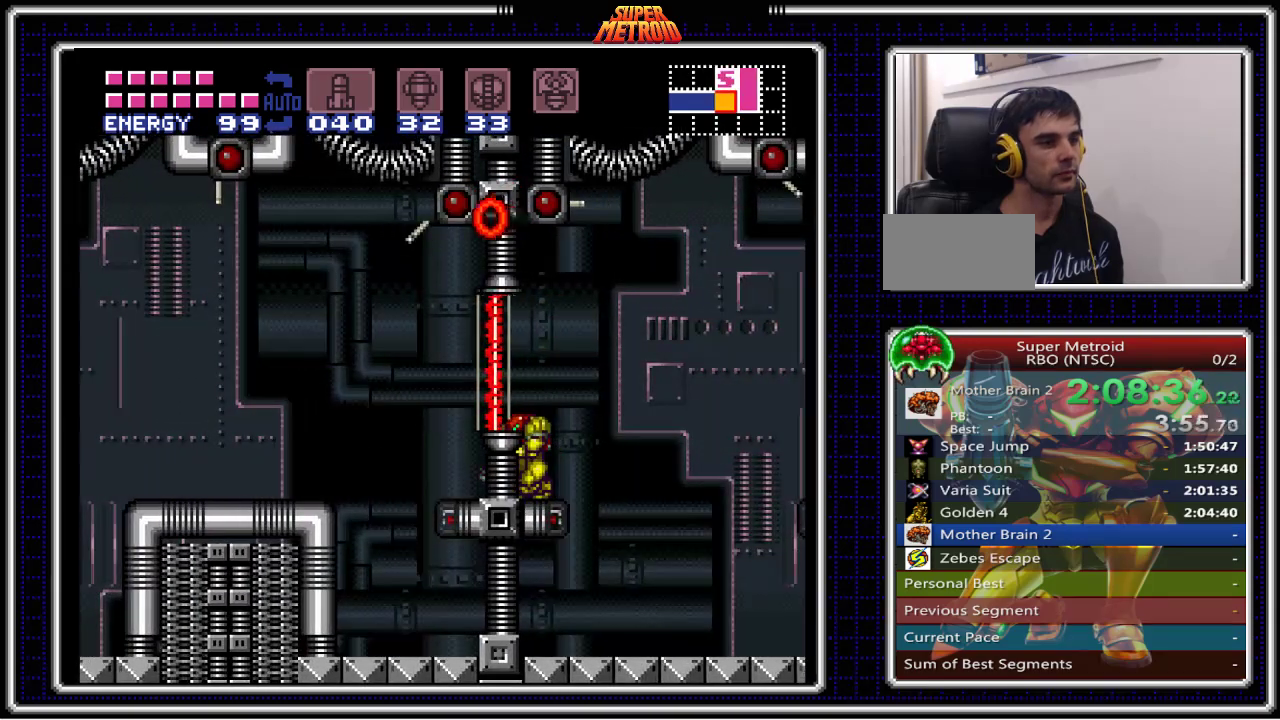
{"buttons": ["B"], "events": [[183, "X", "down"], [350, "X", "up"]]}